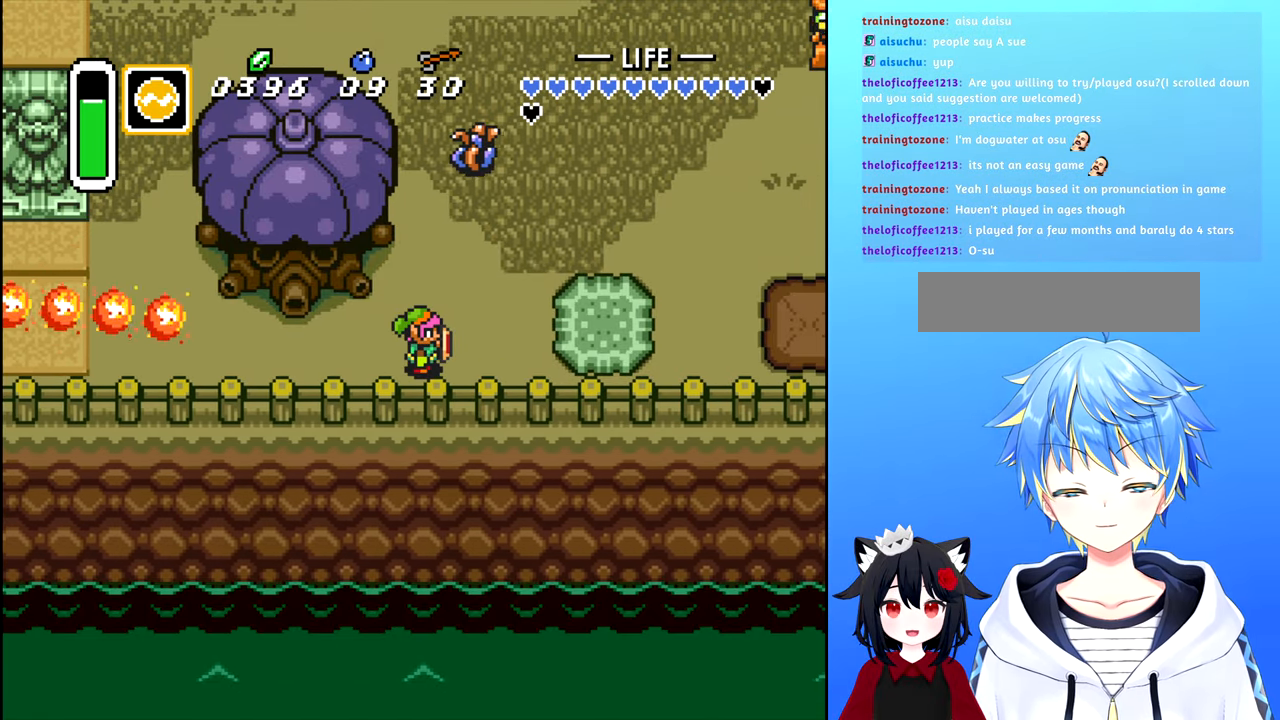
Gameplay with a controller (Nintendo layout); each line is a JSON object with the inputs held at the frame after it. "events" lists button and stick changes between this image and that frame as [ms after this image, input, new state], when the widget could be followed in between. Not read: L3 R3.
{"buttons": [], "events": []}
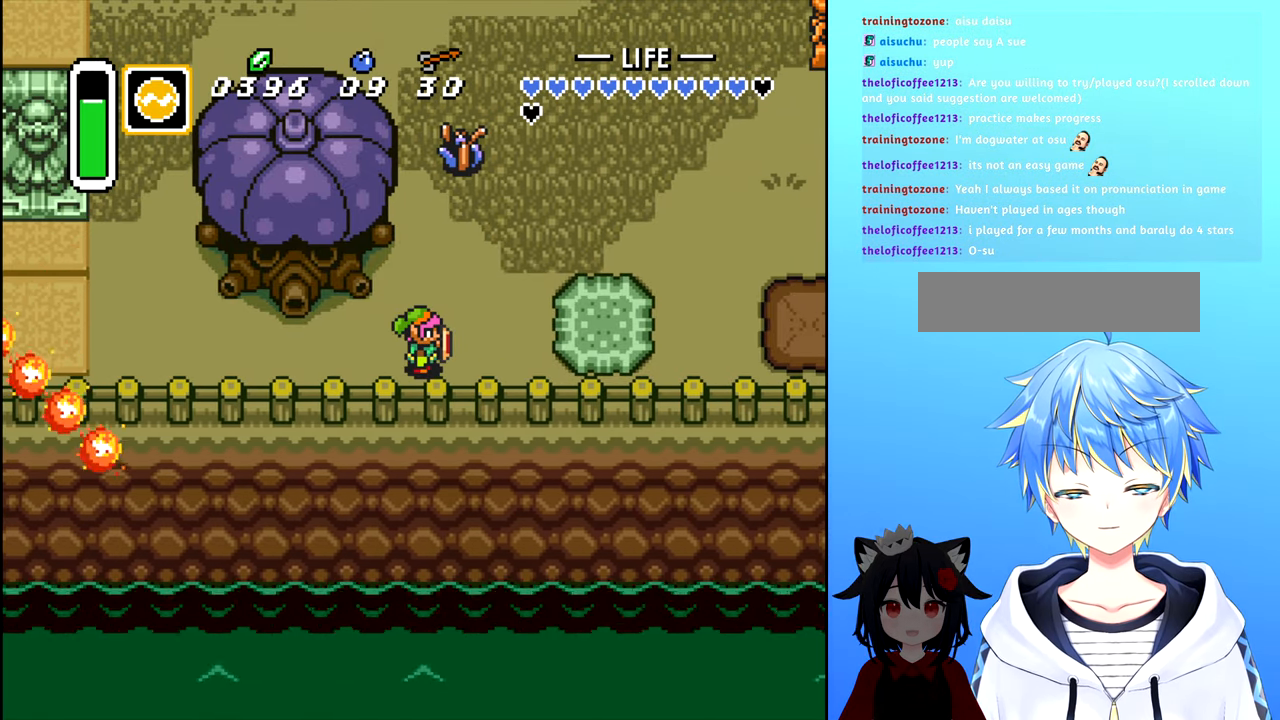
{"buttons": ["DPAD_RIGHT"], "events": [[33, "DPAD_RIGHT", "down"], [266, "DPAD_UP", "down"], [400, "DPAD_UP", "up"]]}
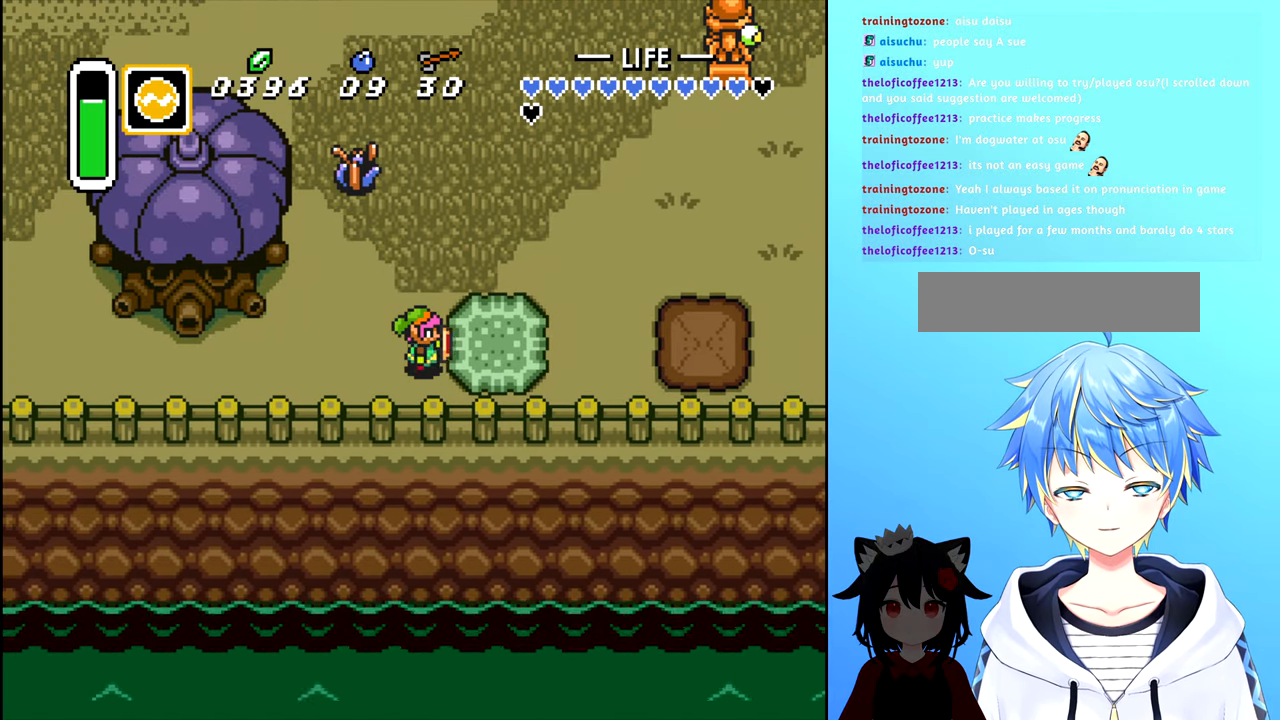
{"buttons": ["B"], "events": [[16, "B", "down"], [116, "B", "up"], [116, "DPAD_RIGHT", "up"], [200, "B", "down"], [266, "B", "up"], [333, "B", "down"], [416, "B", "up"], [500, "B", "down"]]}
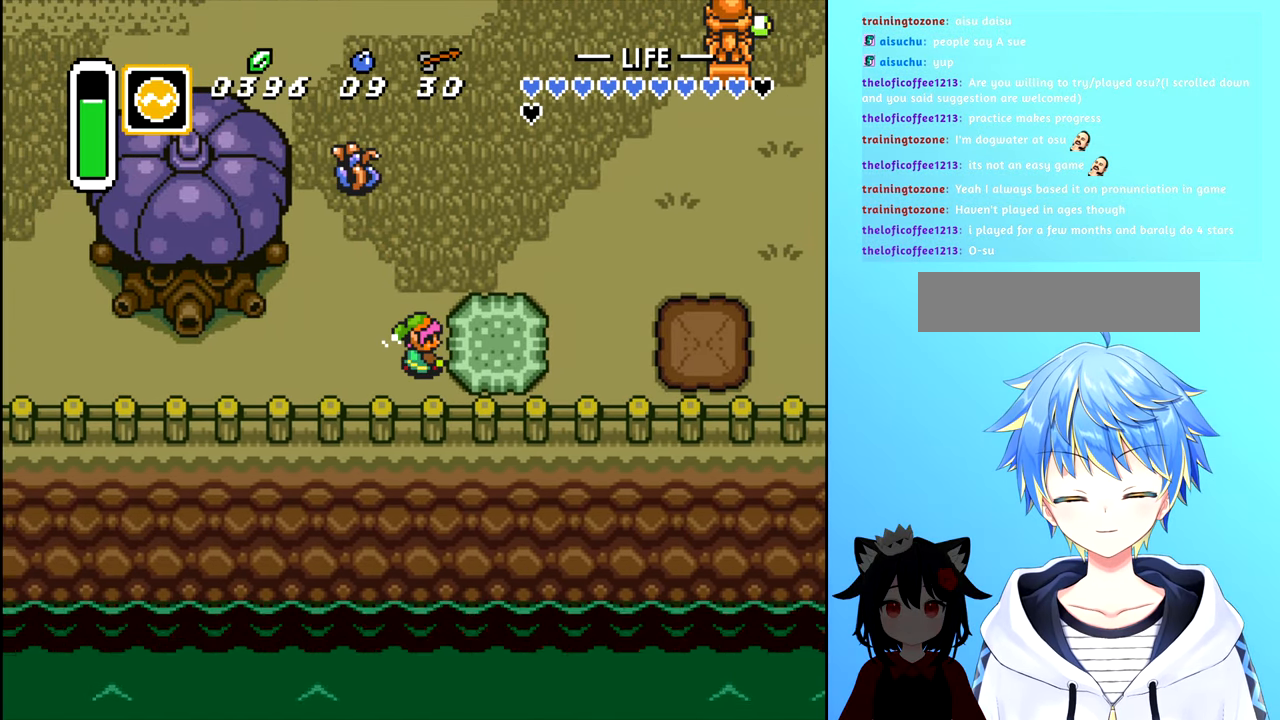
{"buttons": ["B"], "events": [[66, "B", "up"], [150, "B", "down"], [216, "B", "up"], [266, "B", "down"], [350, "B", "up"], [433, "B", "down"]]}
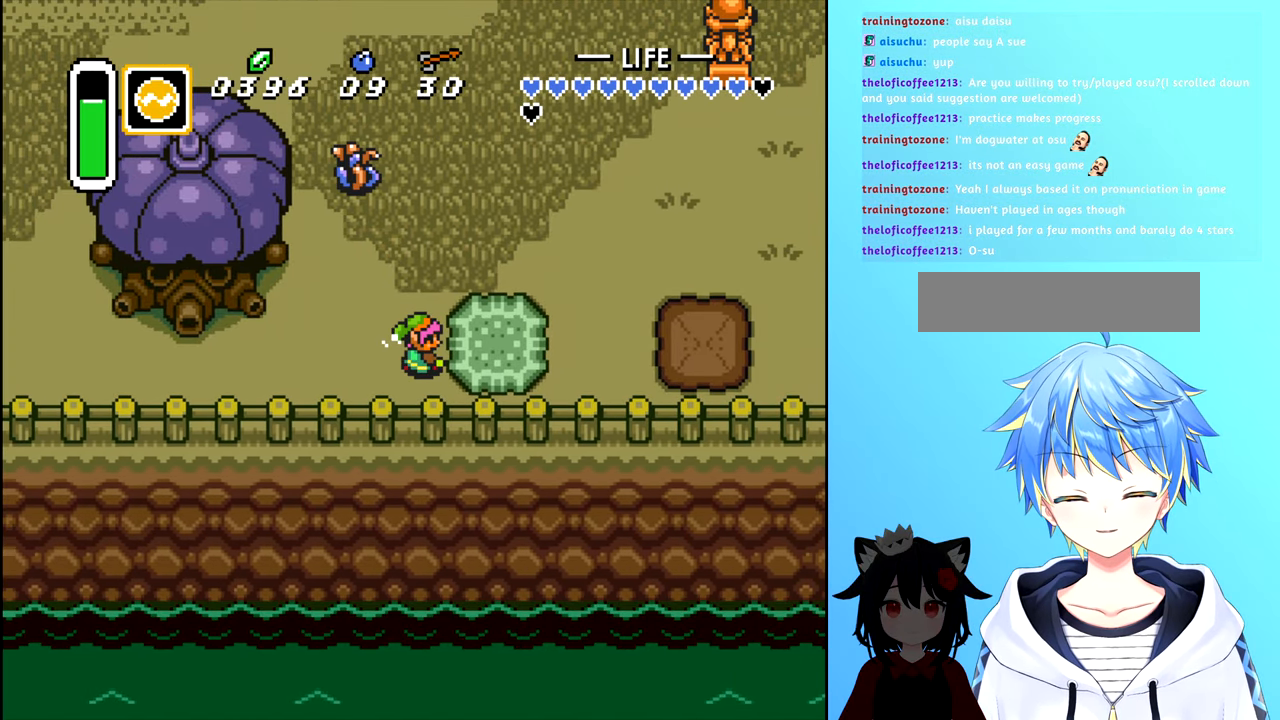
{"buttons": [], "events": [[16, "B", "up"], [83, "B", "down"], [133, "B", "up"], [216, "B", "down"], [333, "B", "up"], [383, "B", "down"], [500, "B", "up"]]}
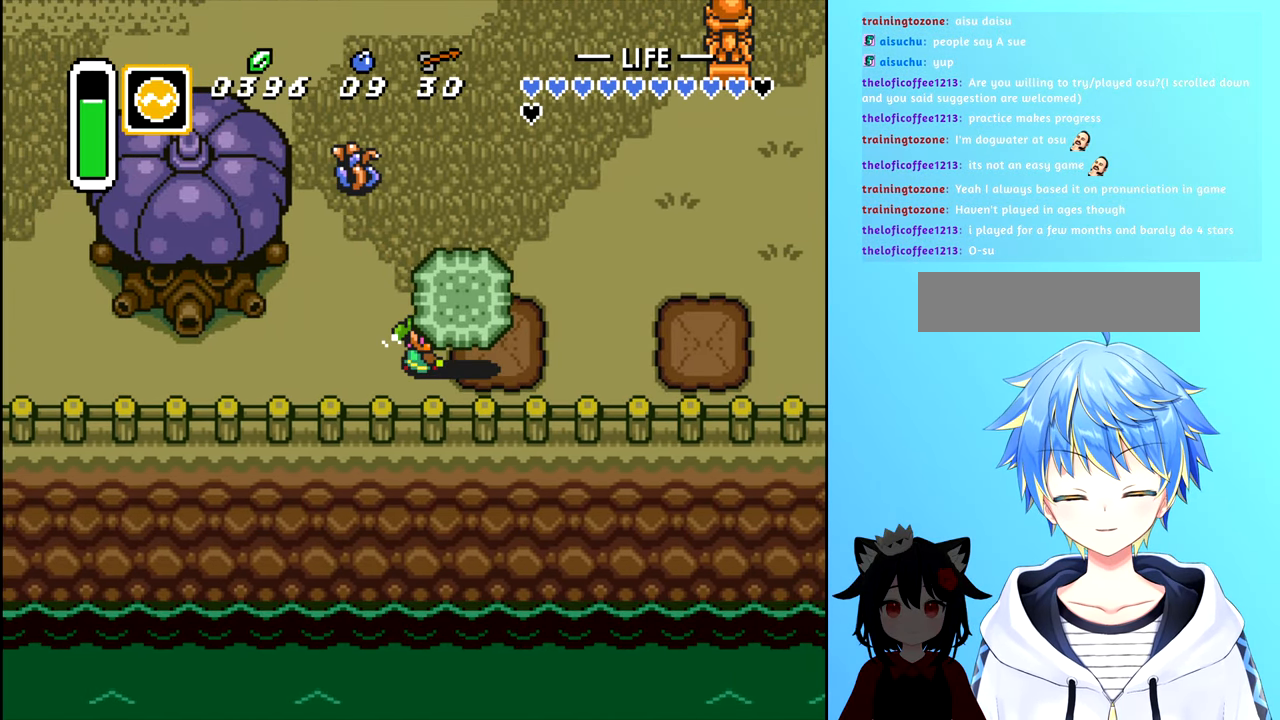
{"buttons": ["DPAD_RIGHT"], "events": [[50, "B", "down"], [133, "B", "up"], [300, "DPAD_RIGHT", "down"]]}
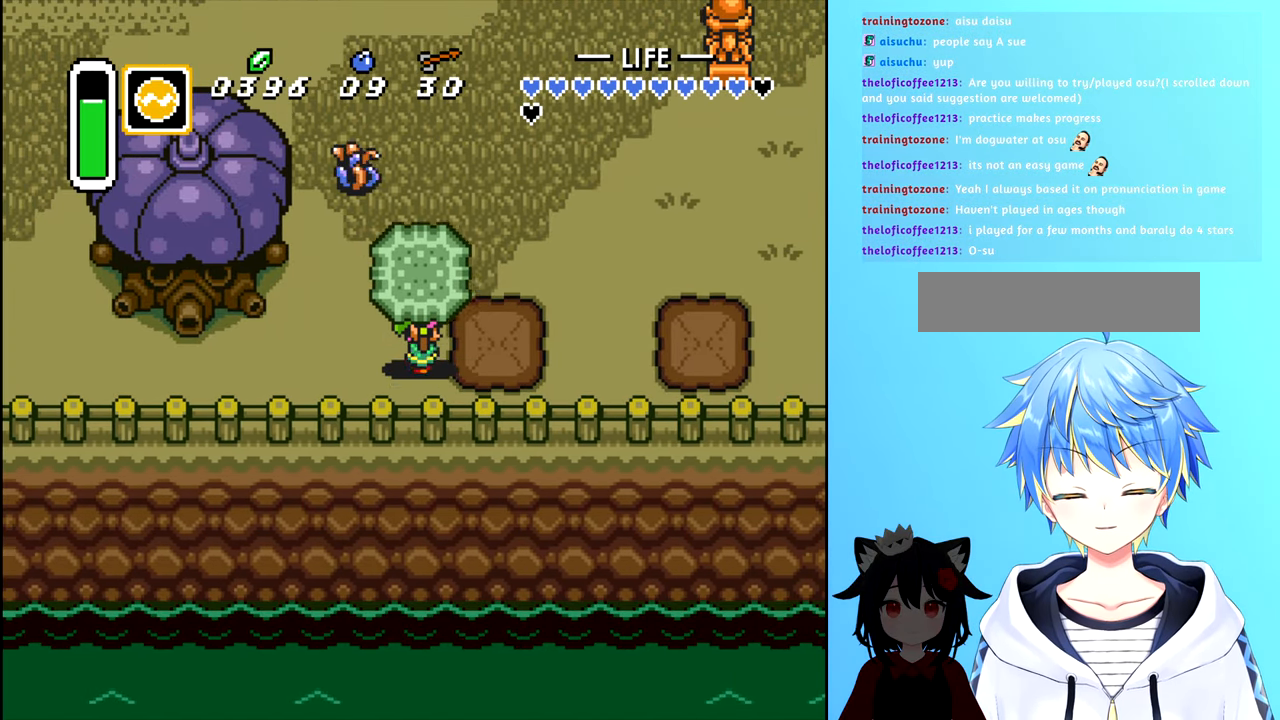
{"buttons": [], "events": [[66, "DPAD_UP", "down"], [83, "DPAD_RIGHT", "up"], [300, "B", "down"], [300, "DPAD_LEFT", "down"], [350, "DPAD_UP", "up"], [383, "B", "up"], [400, "DPAD_LEFT", "up"]]}
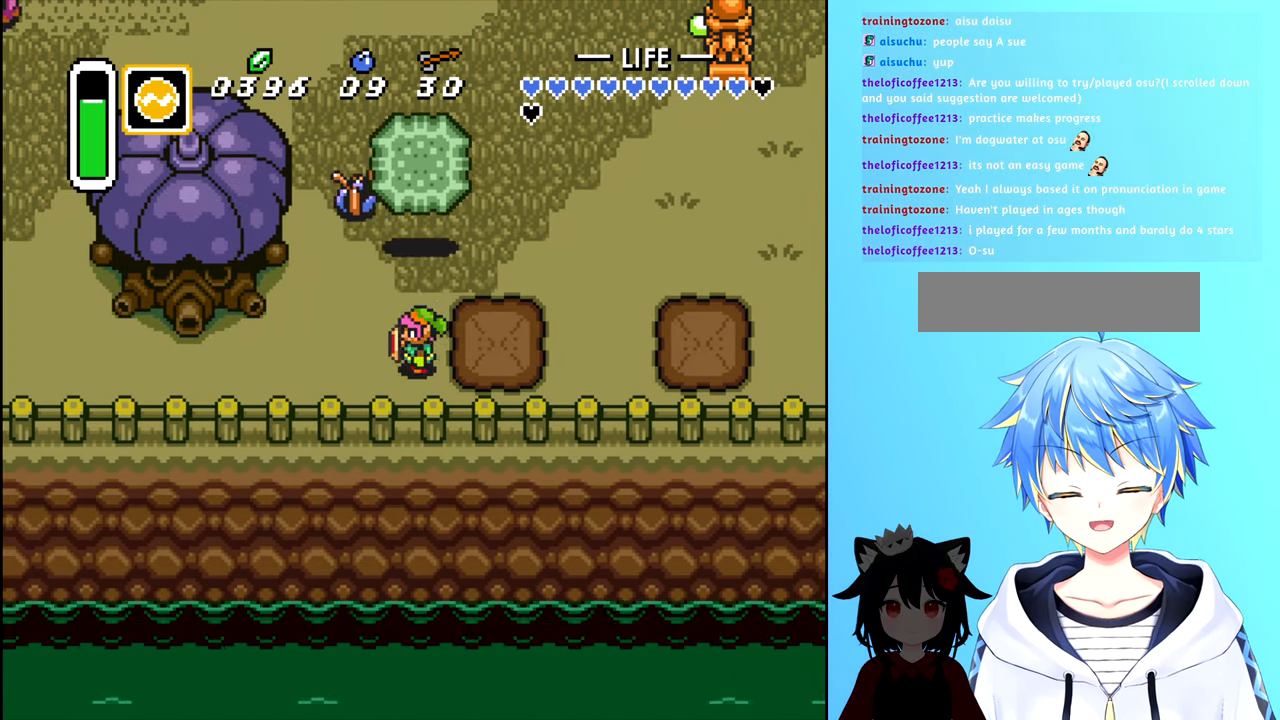
{"buttons": ["DPAD_RIGHT"], "events": [[83, "DPAD_RIGHT", "down"]]}
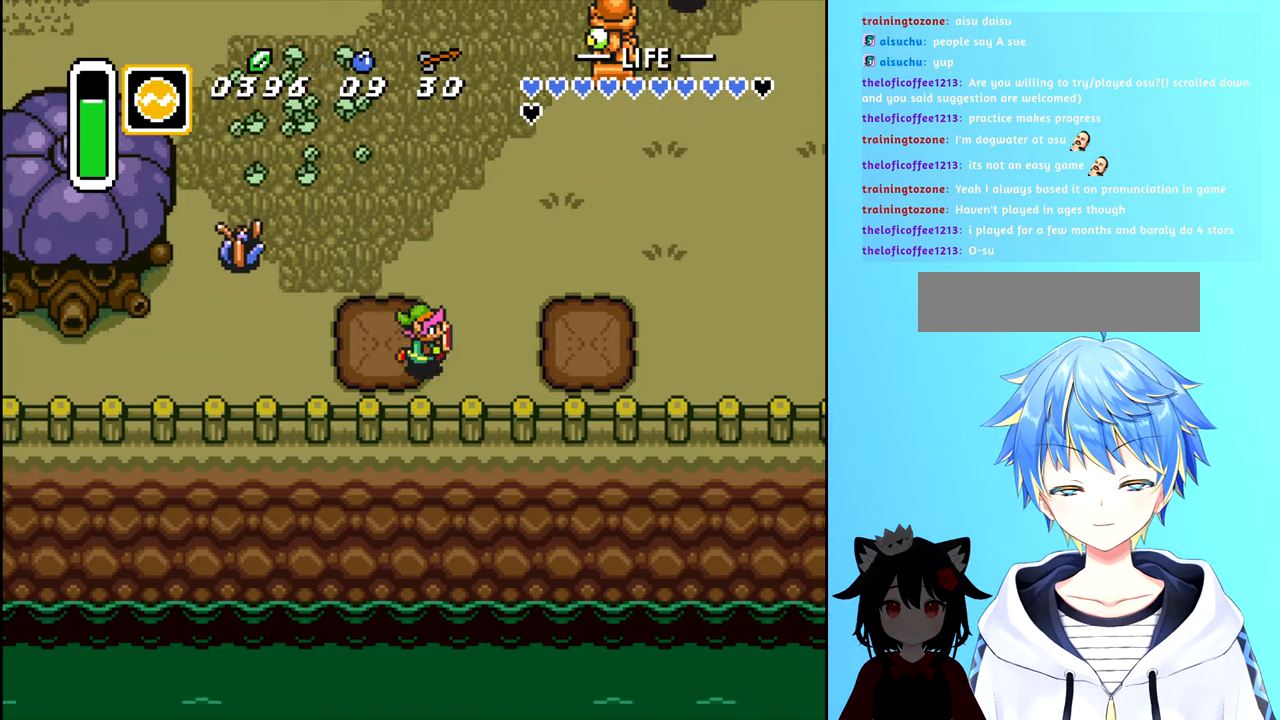
{"buttons": ["DPAD_RIGHT"], "events": []}
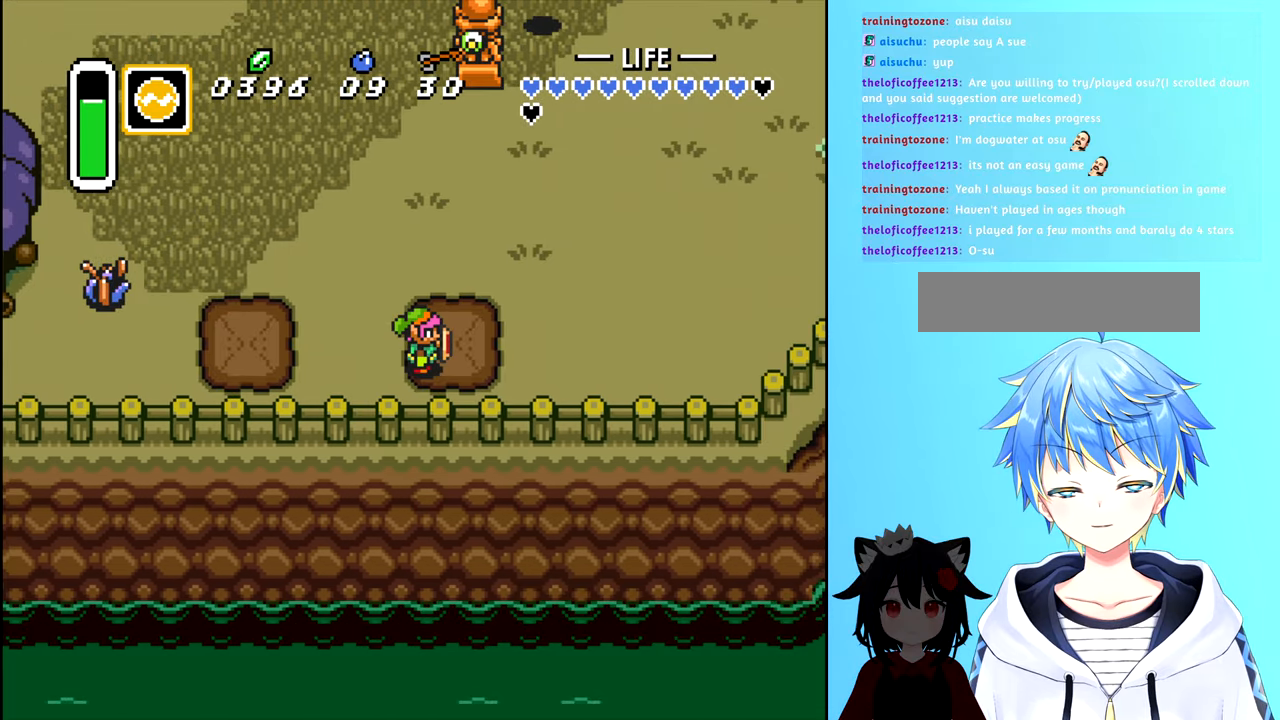
{"buttons": ["DPAD_RIGHT"], "events": [[333, "DPAD_UP", "down"], [467, "DPAD_UP", "up"]]}
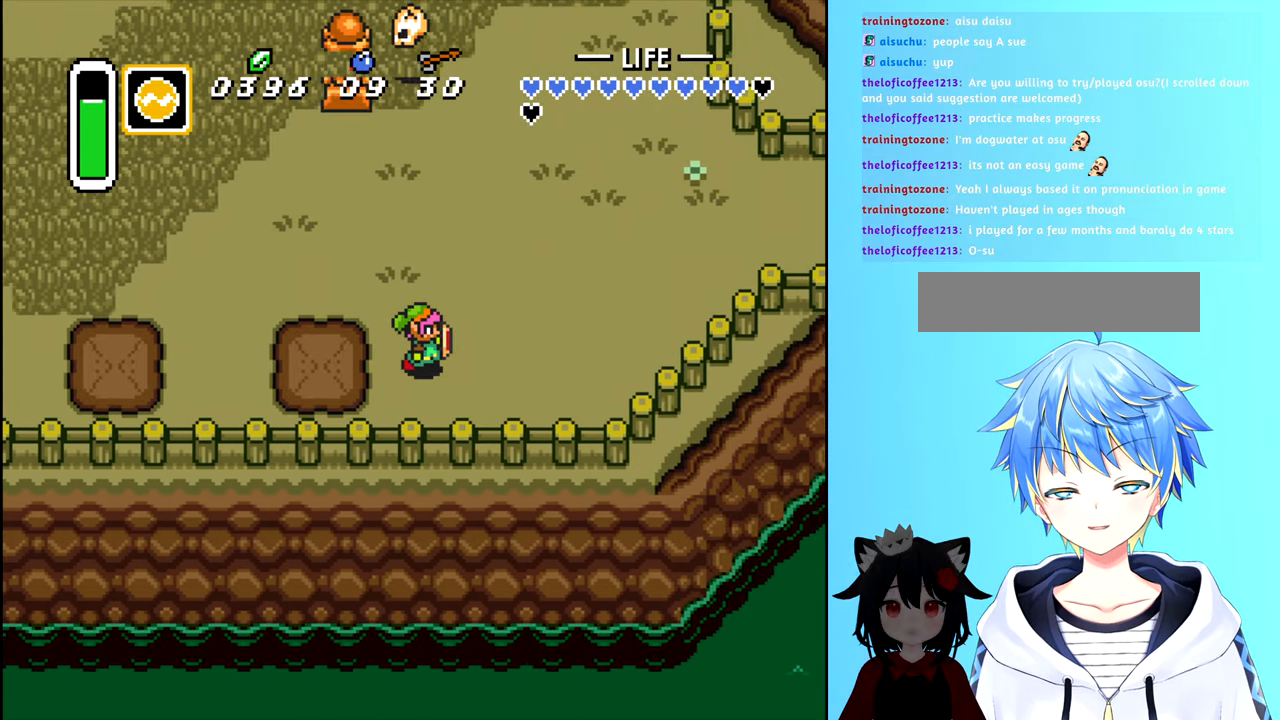
{"buttons": ["DPAD_UP", "DPAD_RIGHT"], "events": [[333, "DPAD_UP", "down"]]}
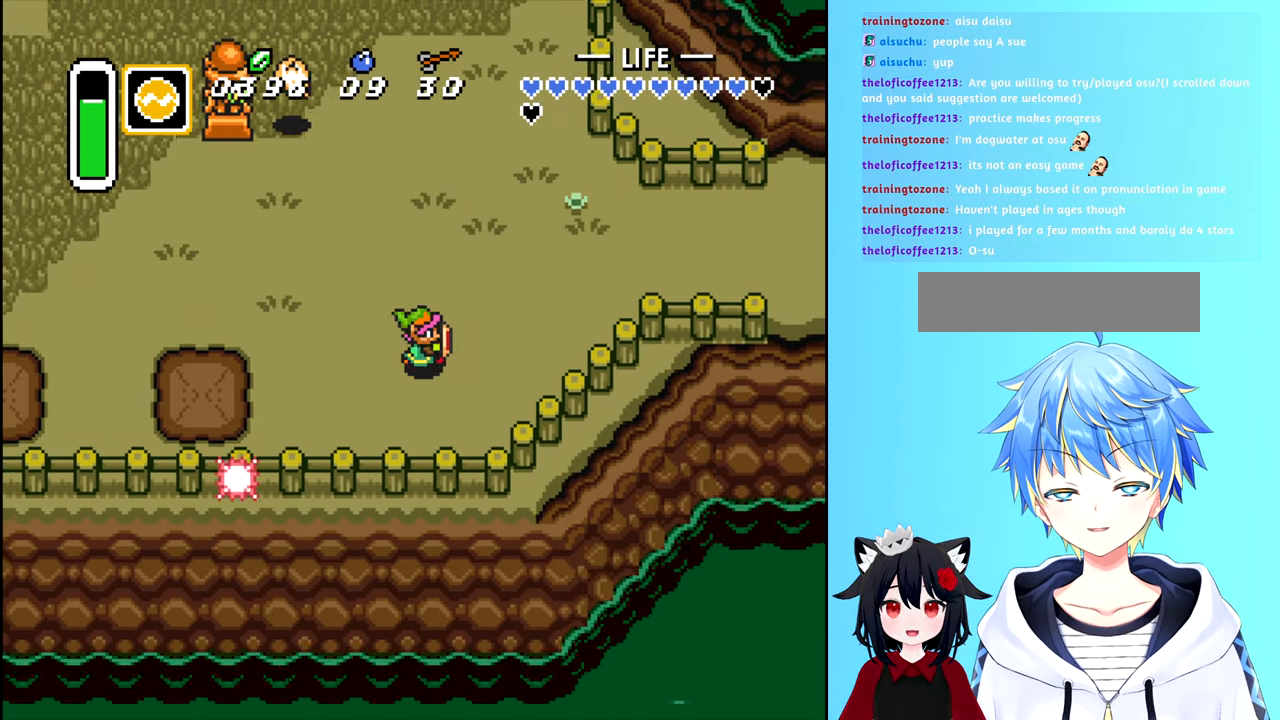
{"buttons": ["DPAD_RIGHT"], "events": [[483, "DPAD_UP", "up"]]}
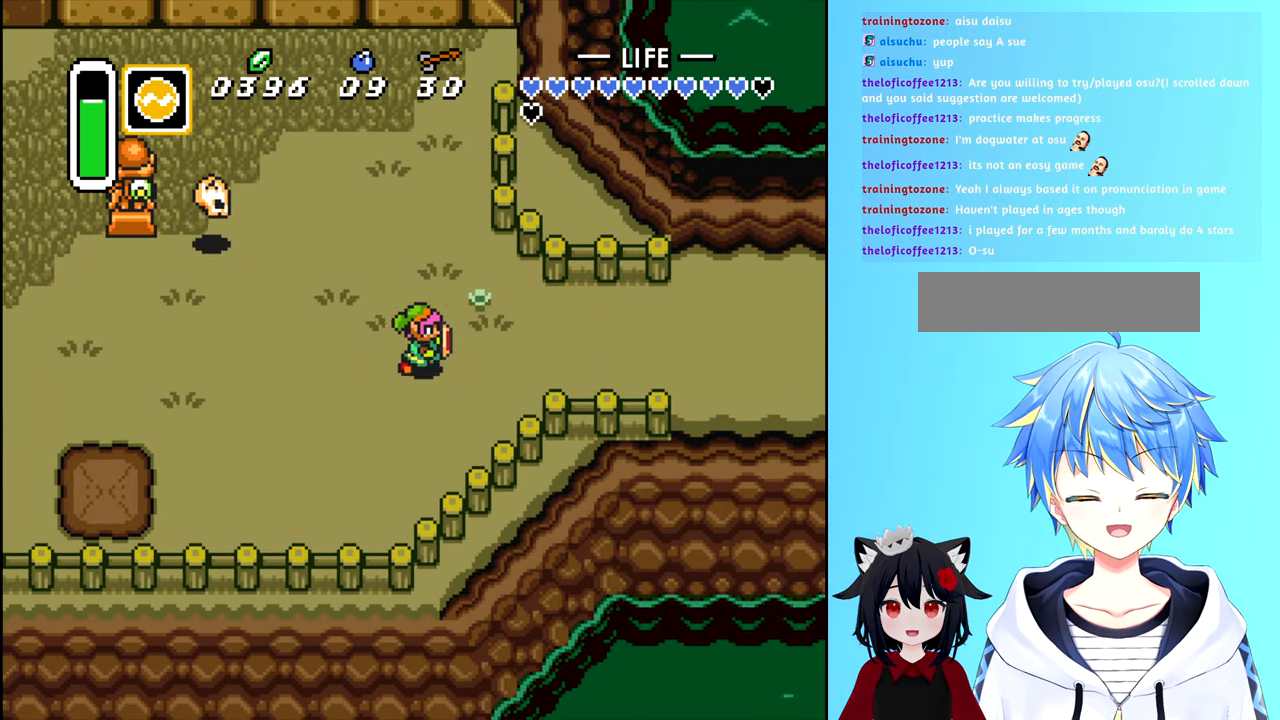
{"buttons": ["B", "DPAD_RIGHT"], "events": [[83, "B", "down"]]}
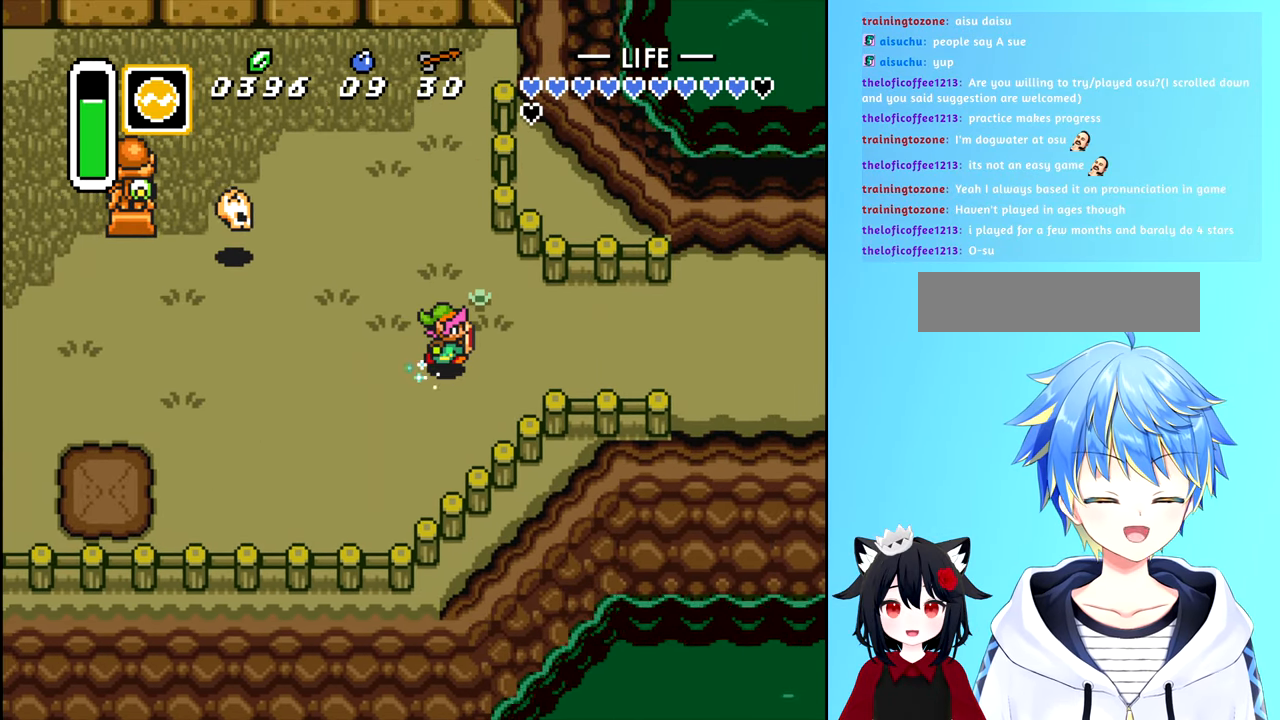
{"buttons": ["B", "DPAD_RIGHT"], "events": []}
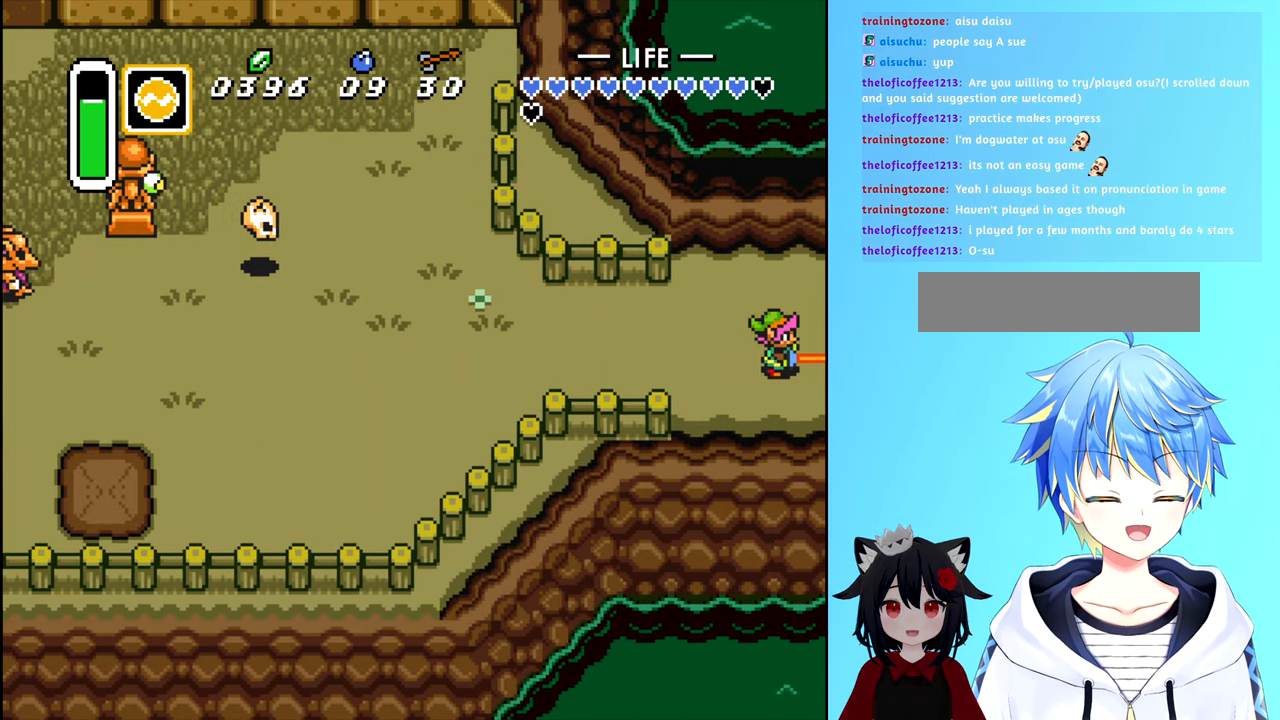
{"buttons": [], "events": [[350, "DPAD_RIGHT", "up"], [367, "B", "up"]]}
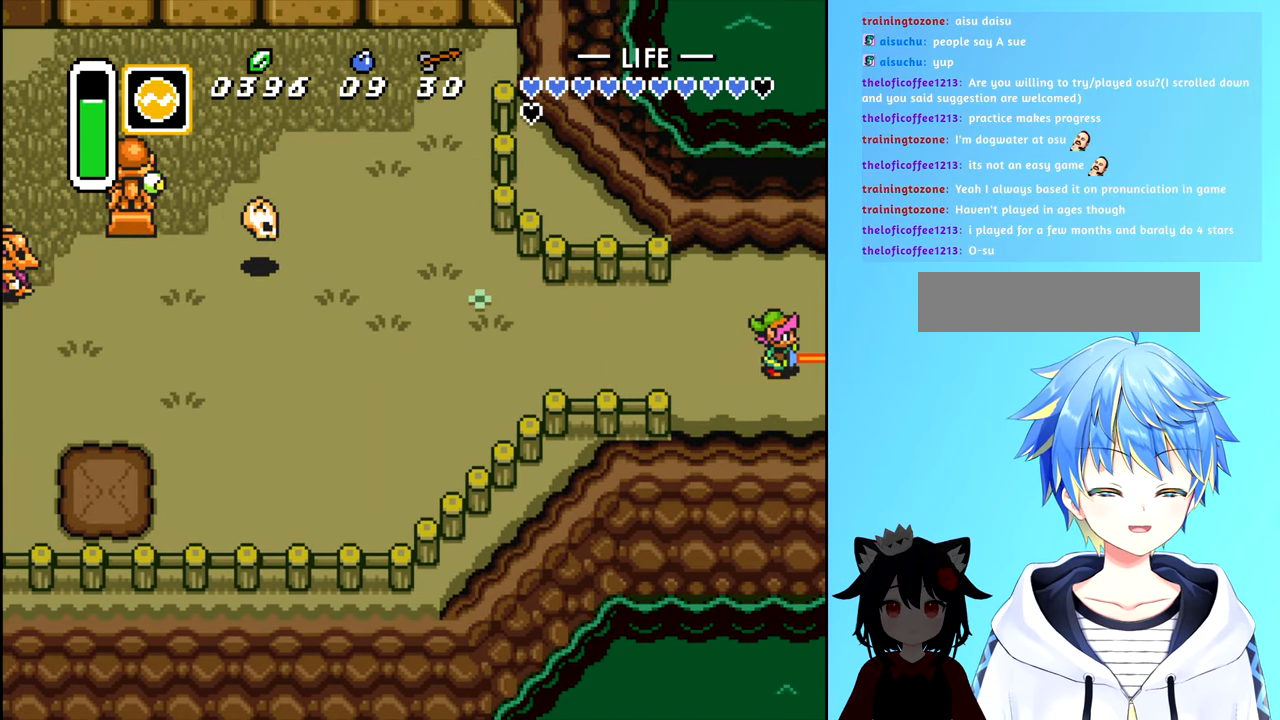
{"buttons": [], "events": []}
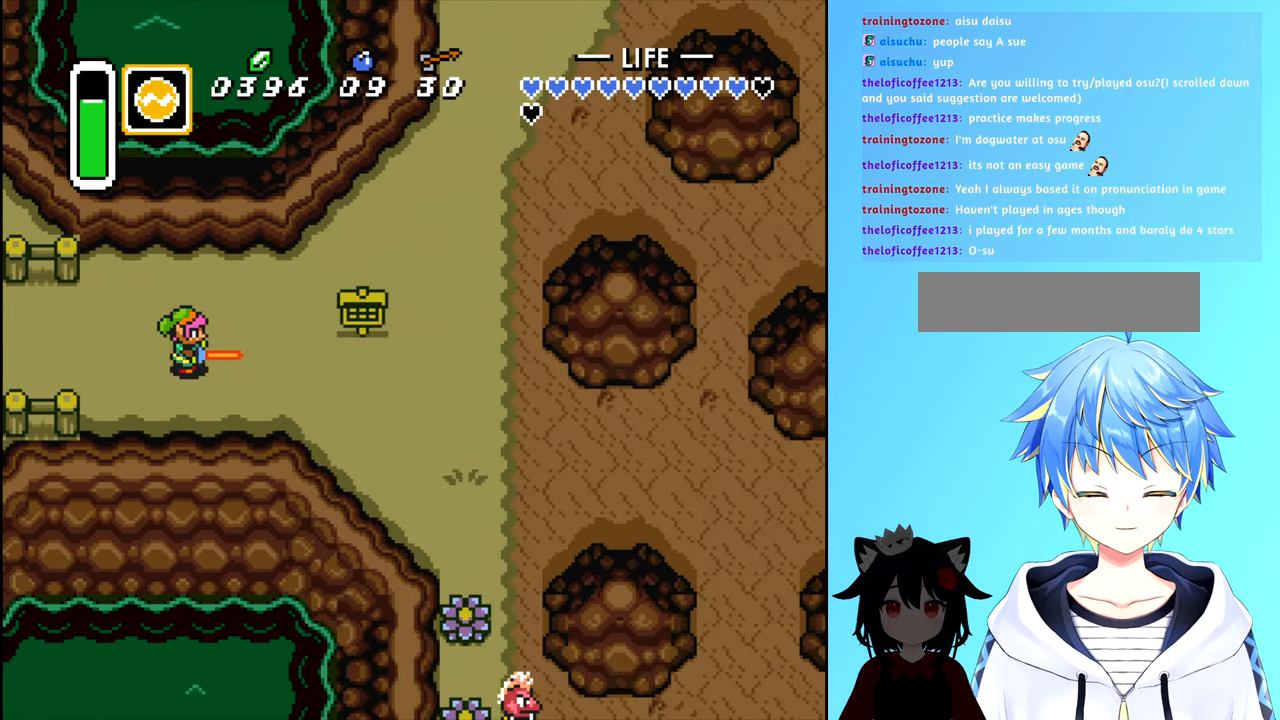
{"buttons": ["DPAD_RIGHT"], "events": [[100, "DPAD_RIGHT", "down"]]}
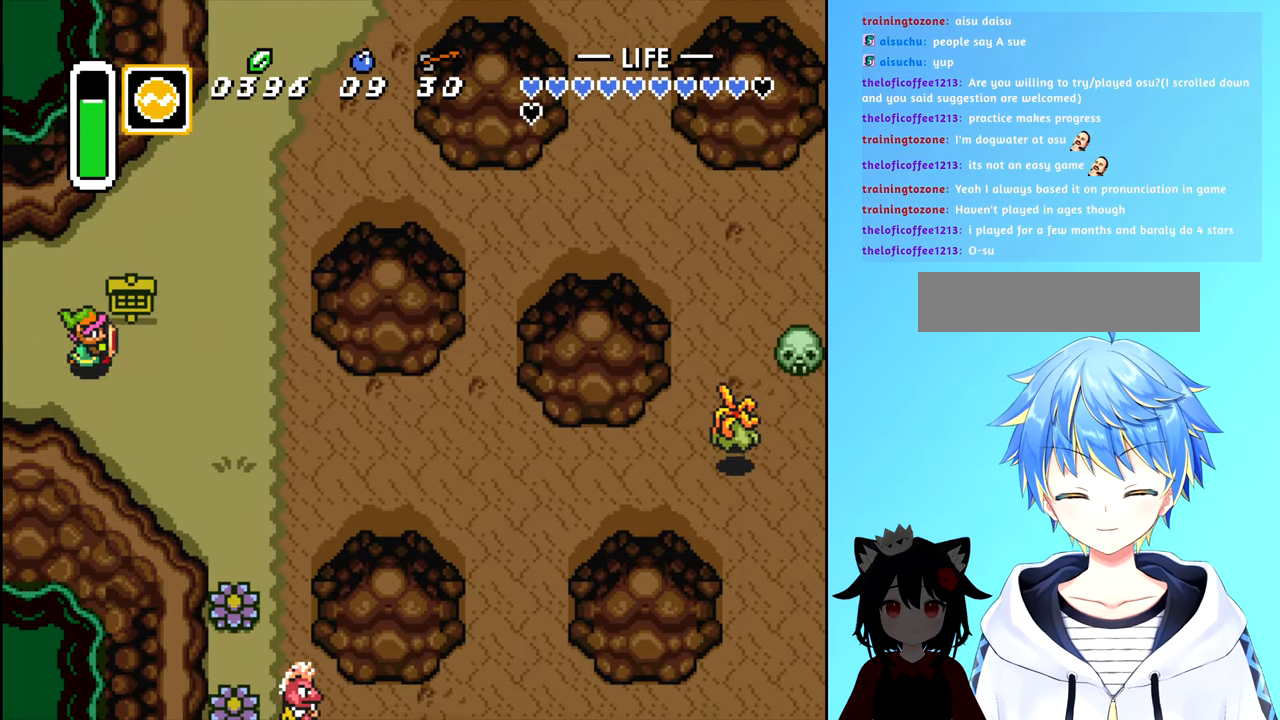
{"buttons": ["DPAD_RIGHT"], "events": [[17, "DPAD_DOWN", "down"], [67, "DPAD_DOWN", "up"]]}
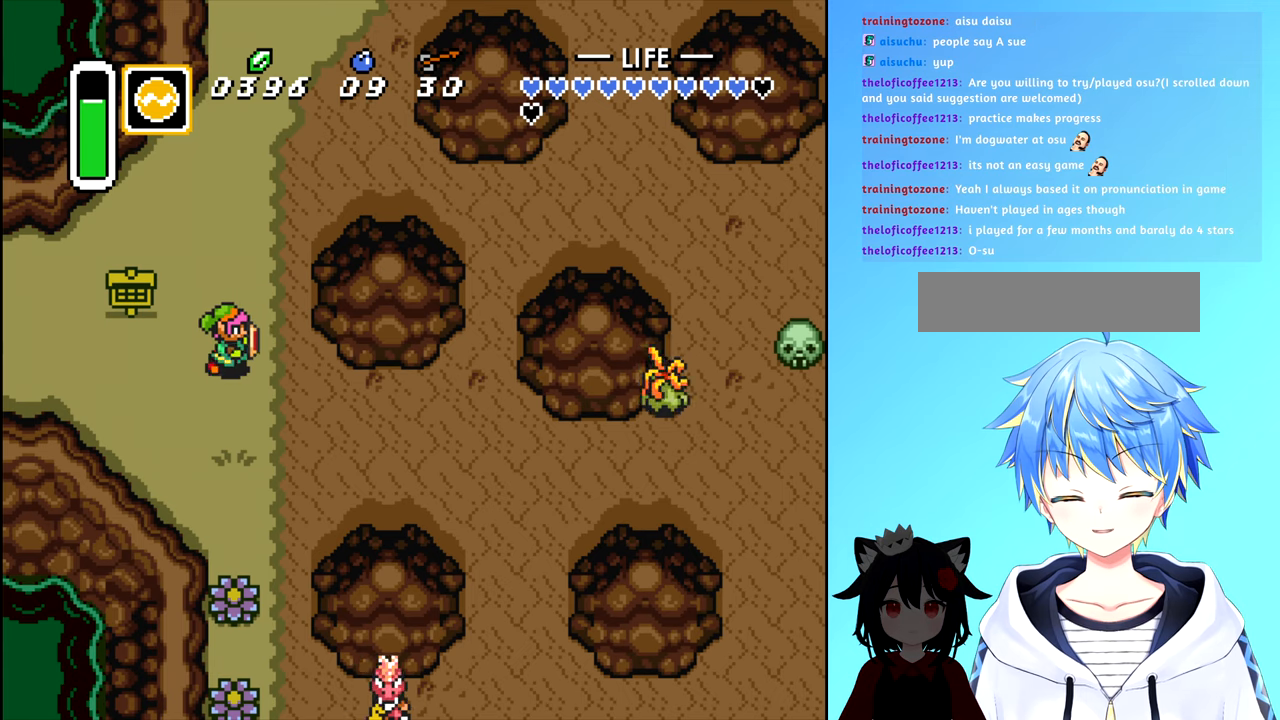
{"buttons": ["B", "DPAD_DOWN"], "events": [[184, "DPAD_DOWN", "down"], [267, "B", "down"], [267, "DPAD_RIGHT", "up"]]}
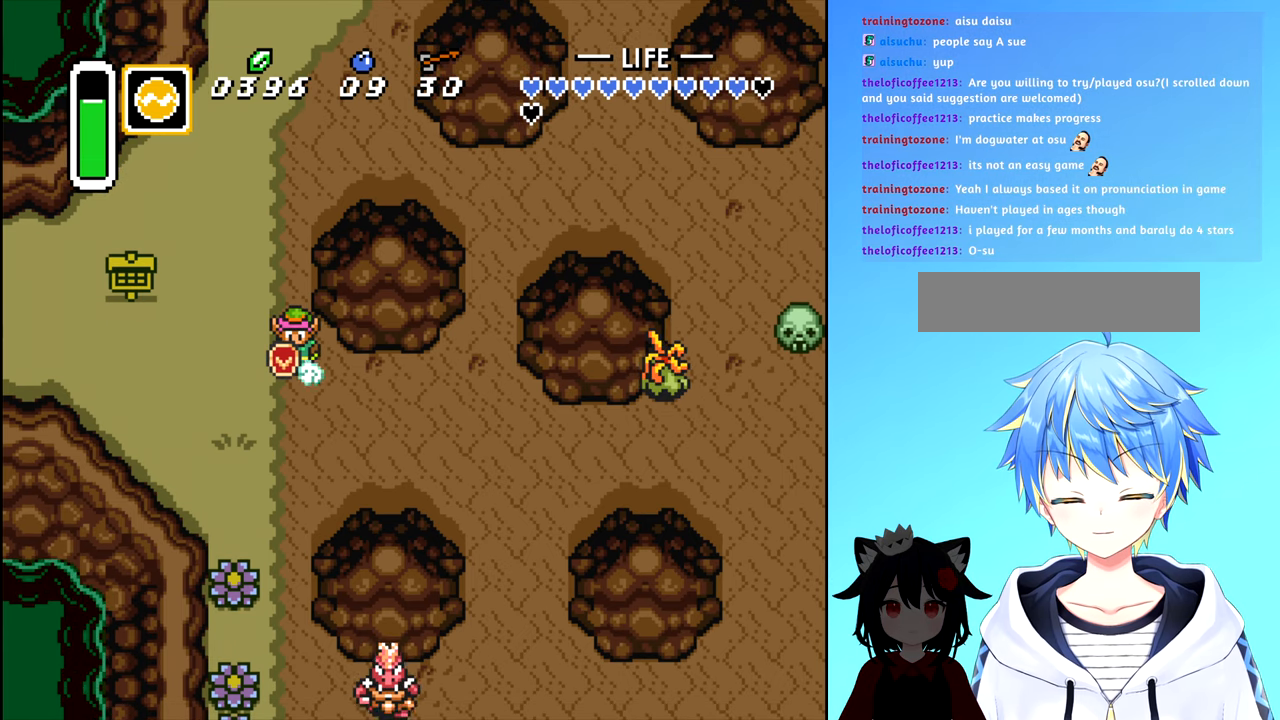
{"buttons": ["B", "DPAD_DOWN"], "events": [[400, "DPAD_LEFT", "down"], [434, "DPAD_LEFT", "up"]]}
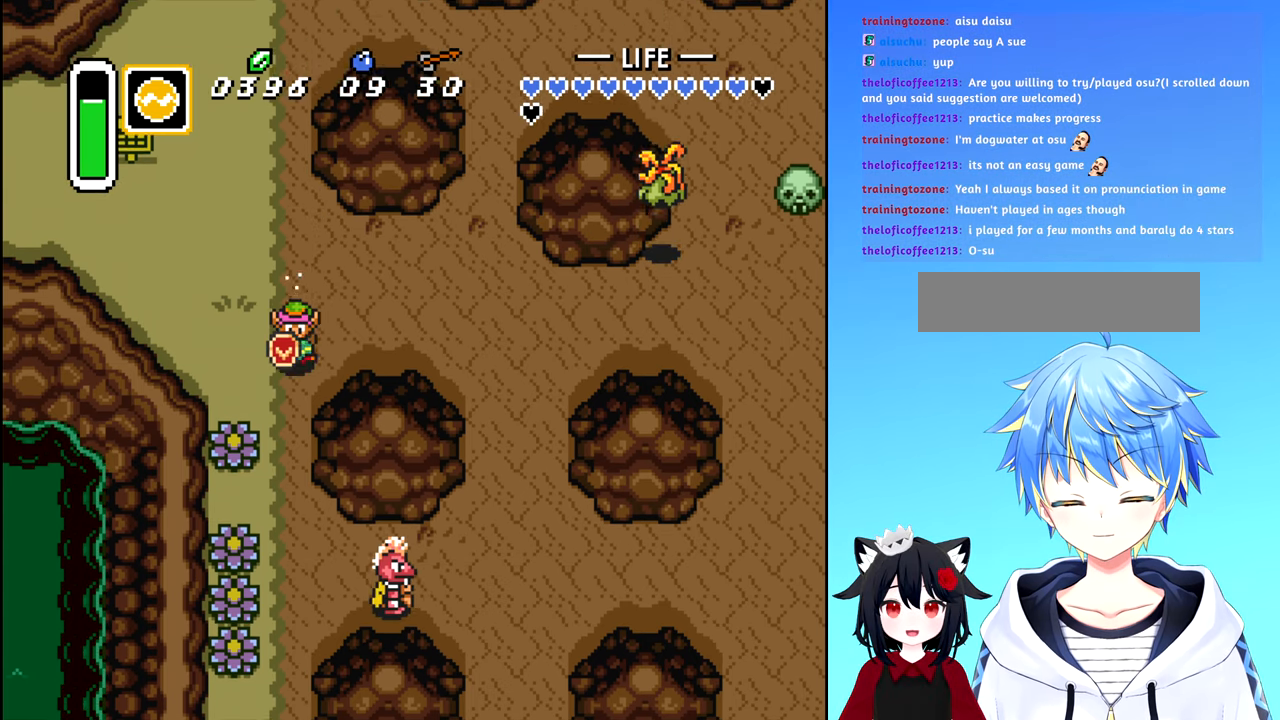
{"buttons": ["B", "DPAD_DOWN"], "events": [[350, "B", "up"], [384, "DPAD_LEFT", "down"], [400, "DPAD_LEFT", "up"], [450, "B", "down"]]}
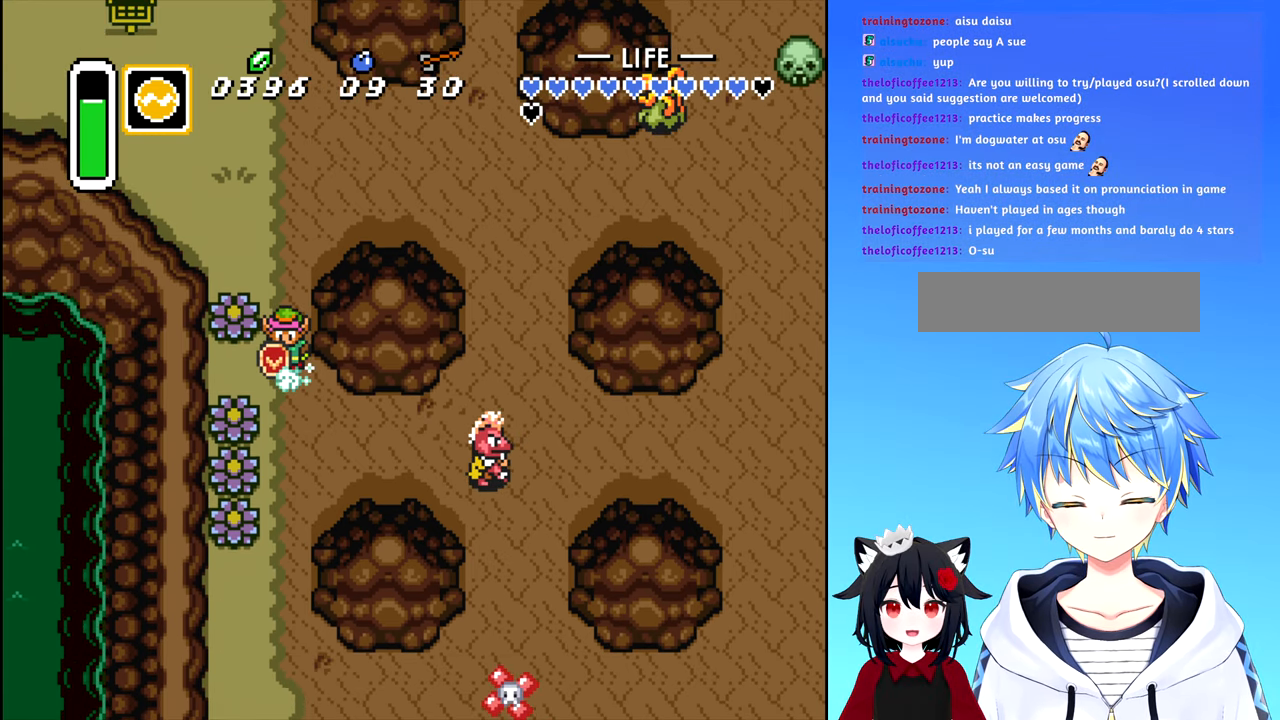
{"buttons": ["B", "DPAD_DOWN"], "events": []}
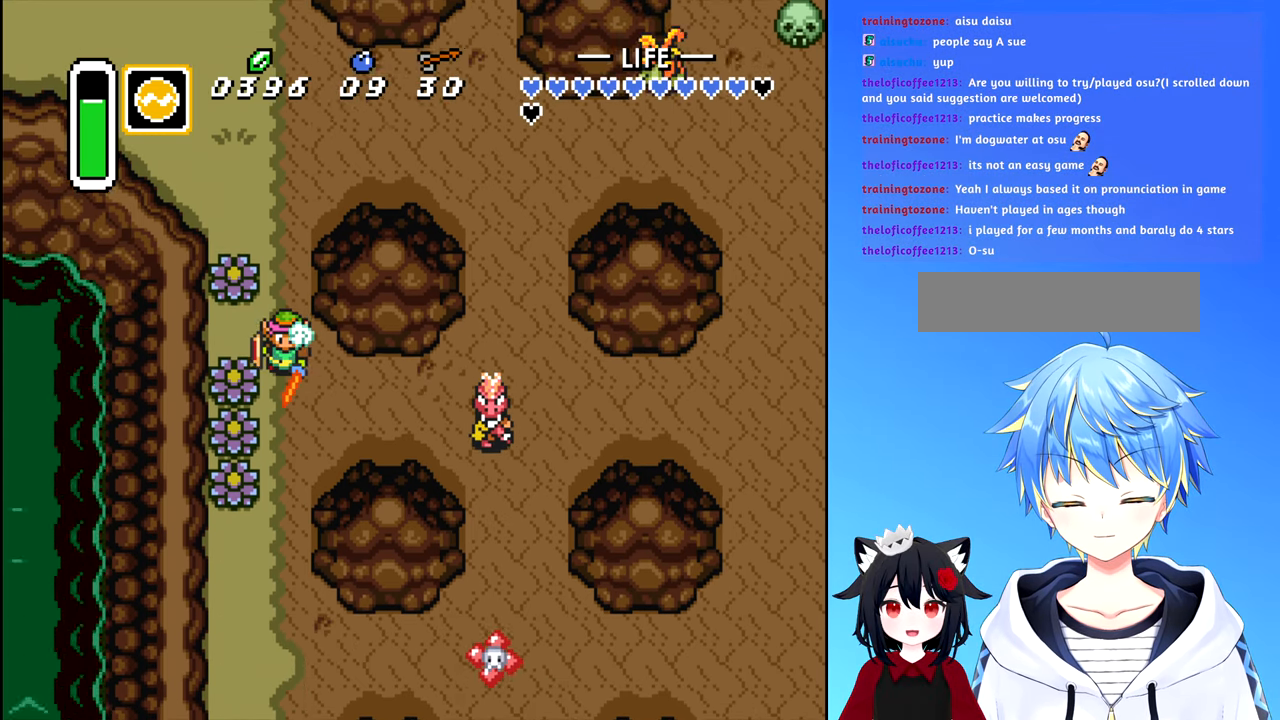
{"buttons": ["B", "DPAD_DOWN"], "events": []}
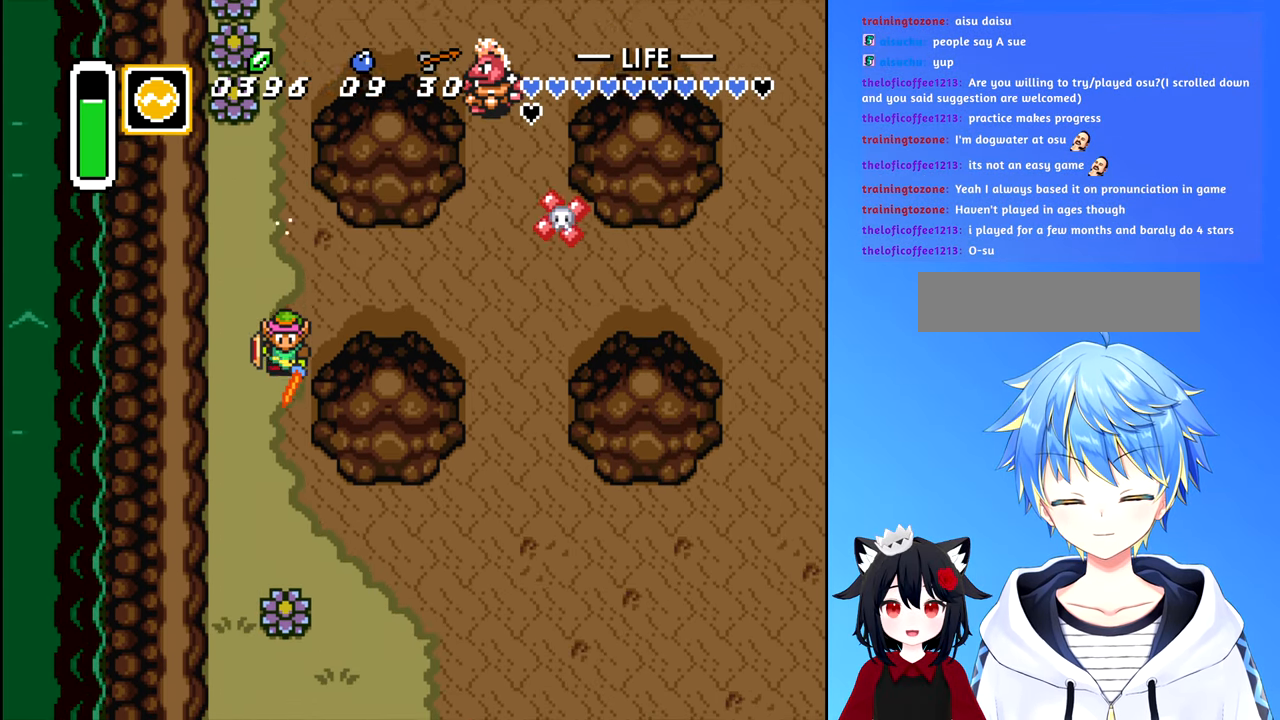
{"buttons": ["B", "DPAD_DOWN"], "events": []}